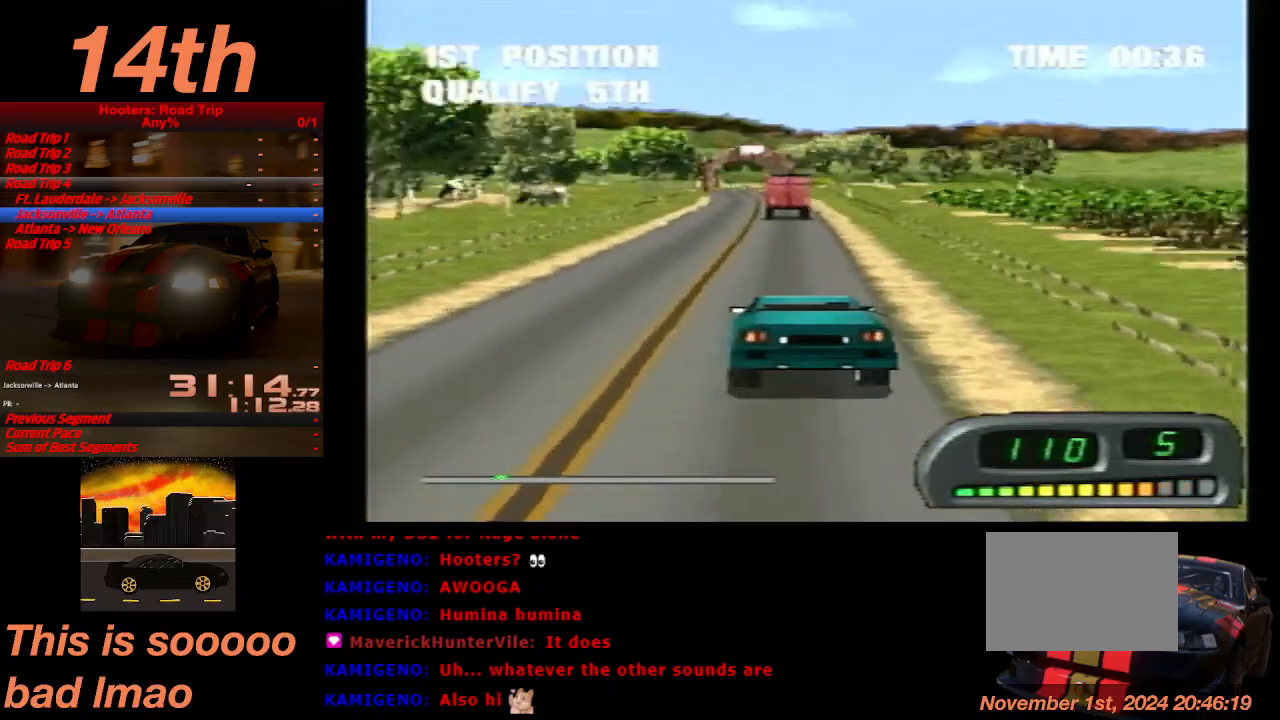
Gameplay with a controller (PlayStation layout); each line is a JSON object with the inputs held at the frame after it. "events" lists button and stick changes between this image and that frame as [ms after this image, input, new state], when the widget could be followed in between. Not read: L3 R3 right_stick.
{"buttons": ["CROSS"], "left_stick": "center", "events": []}
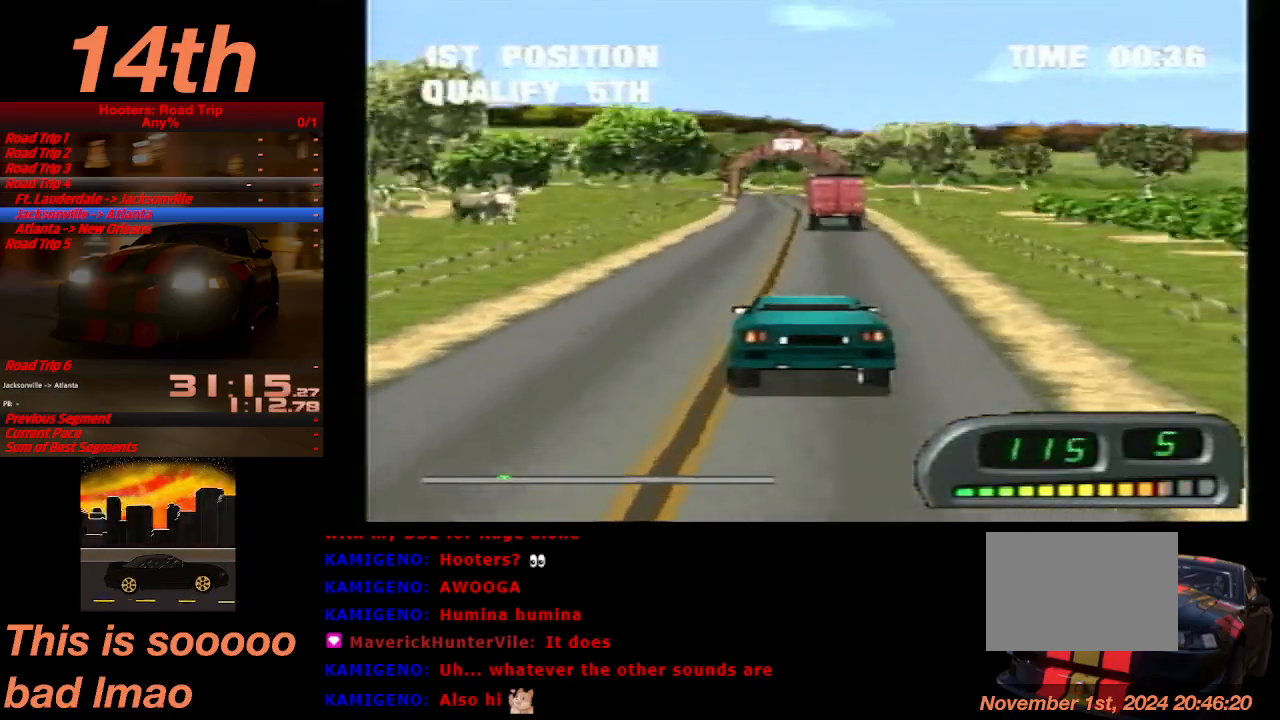
{"buttons": ["CROSS"], "left_stick": "center", "events": [[167, "DPAD_RIGHT", "down"], [233, "DPAD_RIGHT", "up"]]}
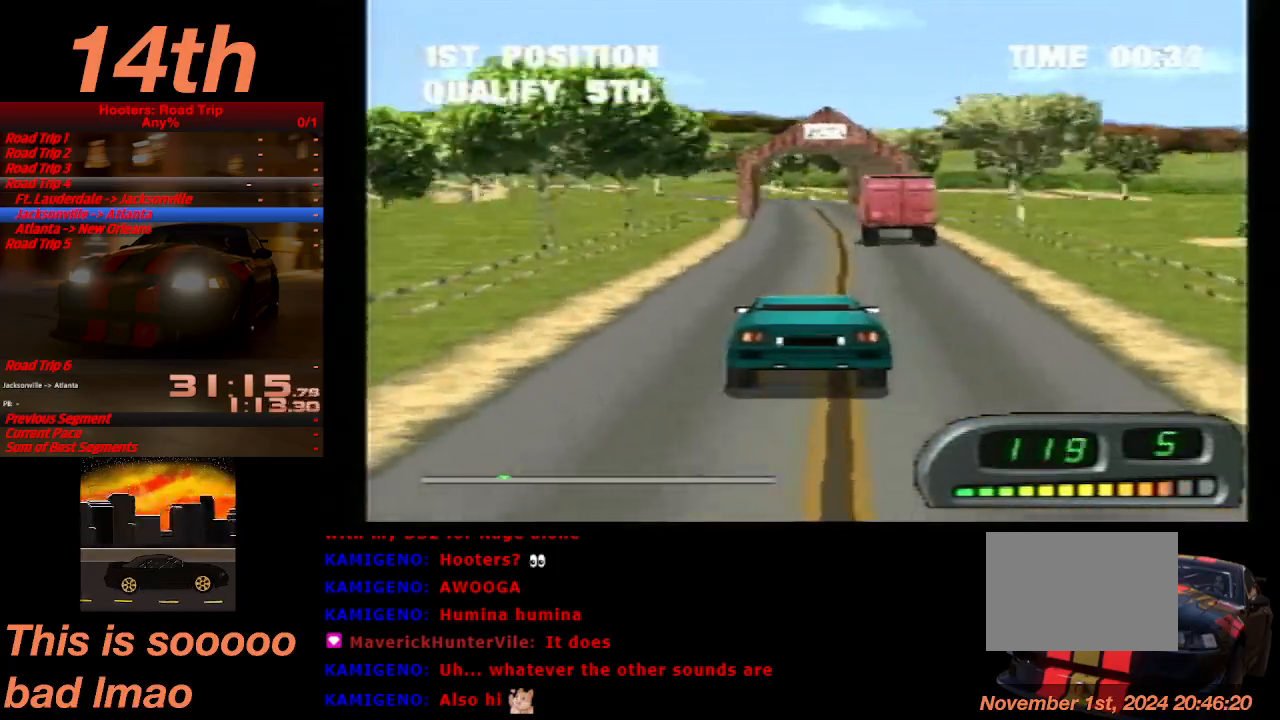
{"buttons": ["CROSS", "DPAD_RIGHT"], "left_stick": "center", "events": [[133, "DPAD_LEFT", "down"], [200, "DPAD_LEFT", "up"], [500, "DPAD_RIGHT", "down"]]}
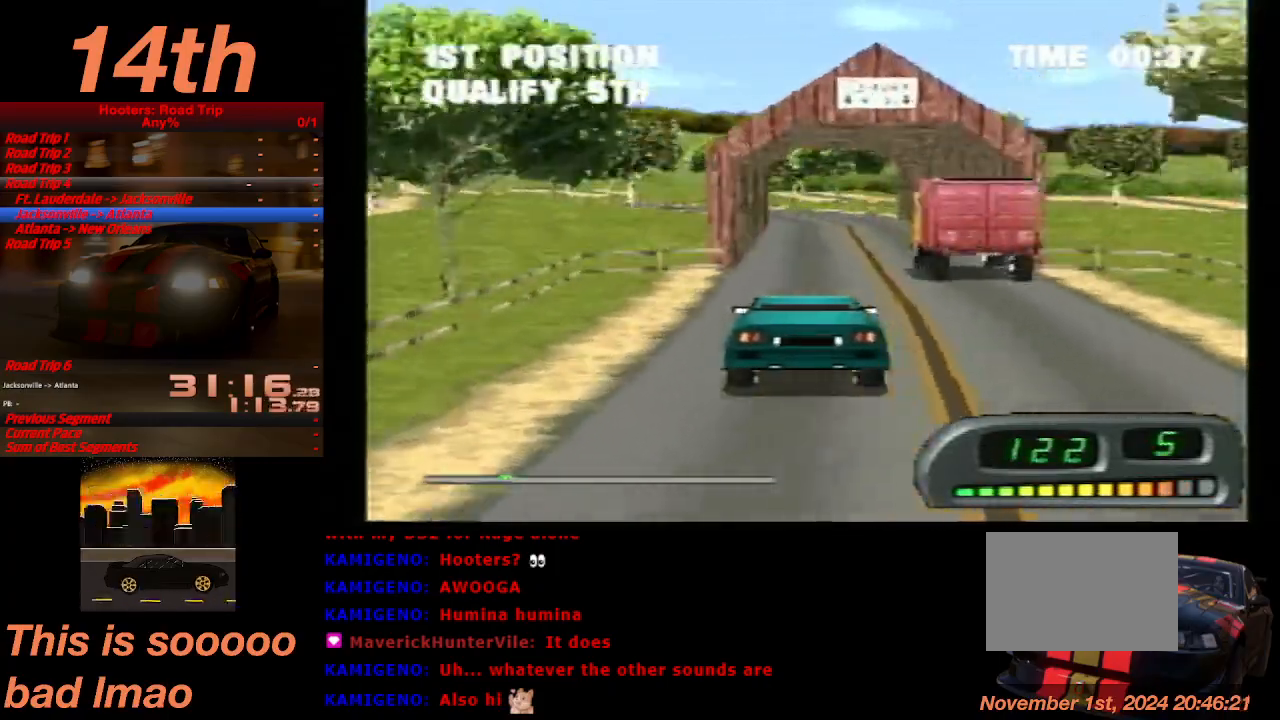
{"buttons": ["DPAD_LEFT"], "left_stick": "center", "events": [[33, "DPAD_RIGHT", "up"], [267, "DPAD_LEFT", "down"], [500, "CROSS", "up"]]}
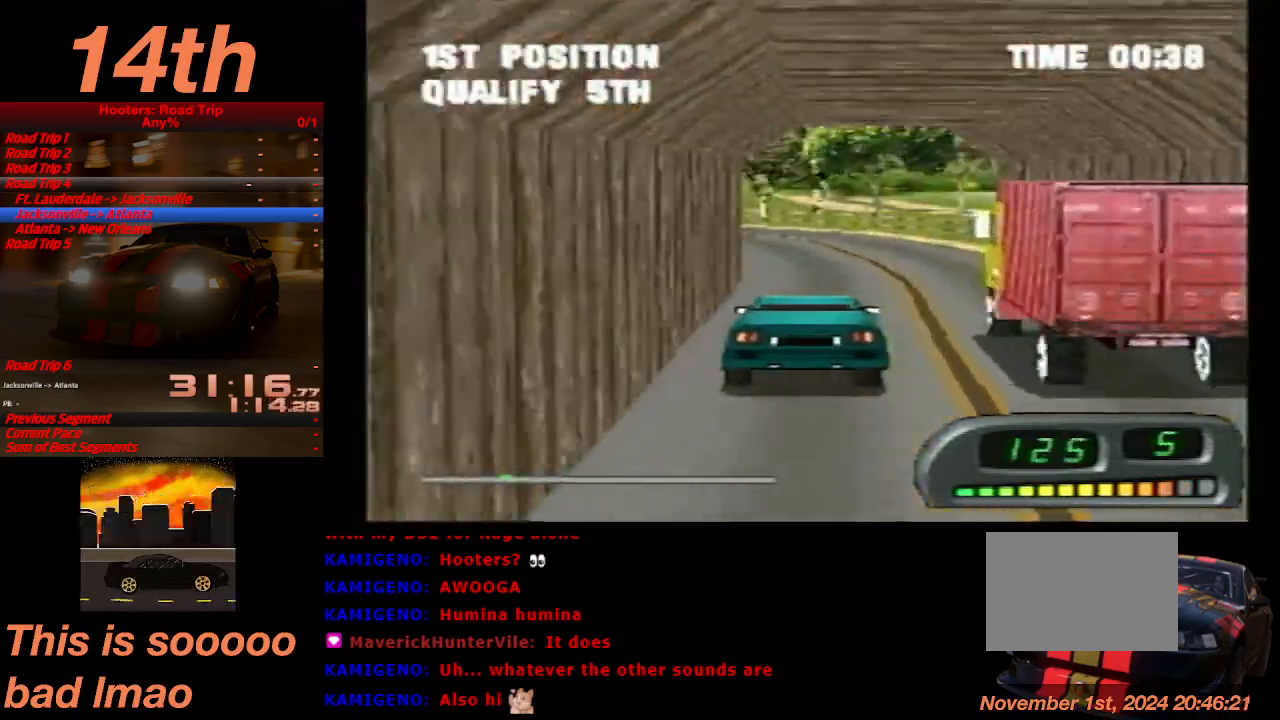
{"buttons": ["CROSS", "DPAD_LEFT"], "left_stick": "center", "events": [[400, "CROSS", "down"]]}
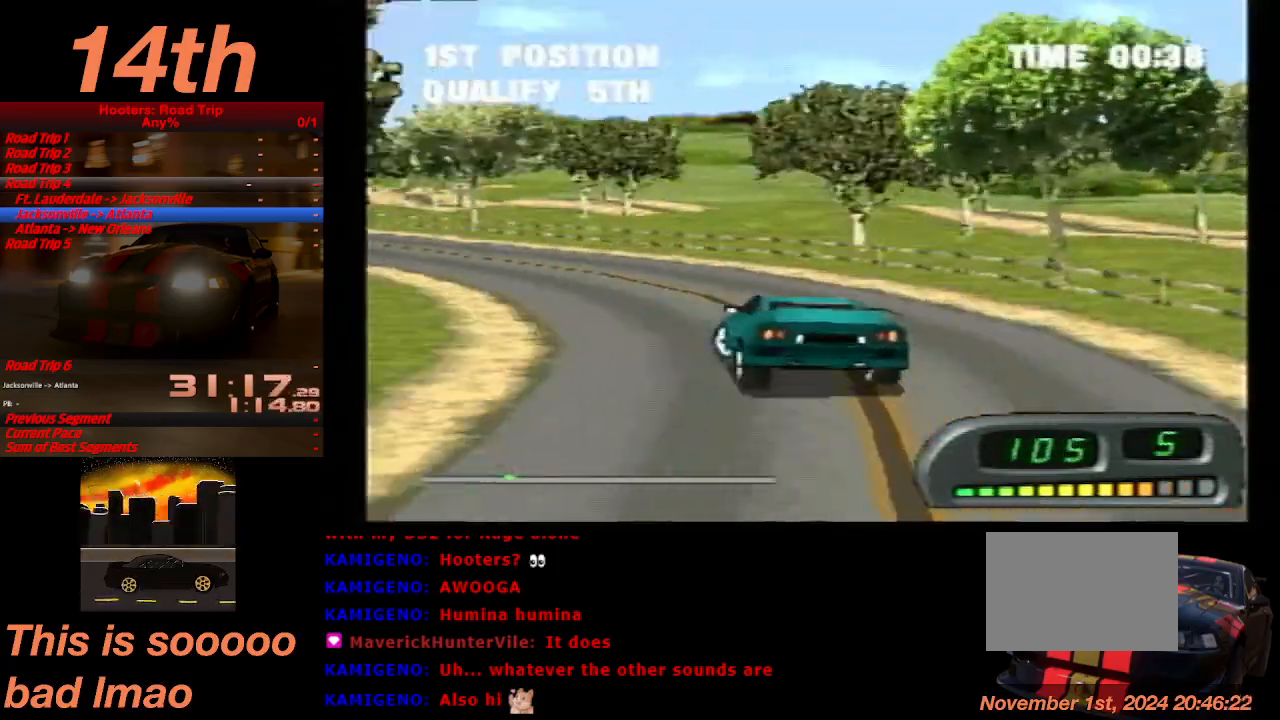
{"buttons": ["CROSS"], "left_stick": "center", "events": [[67, "DPAD_LEFT", "up"]]}
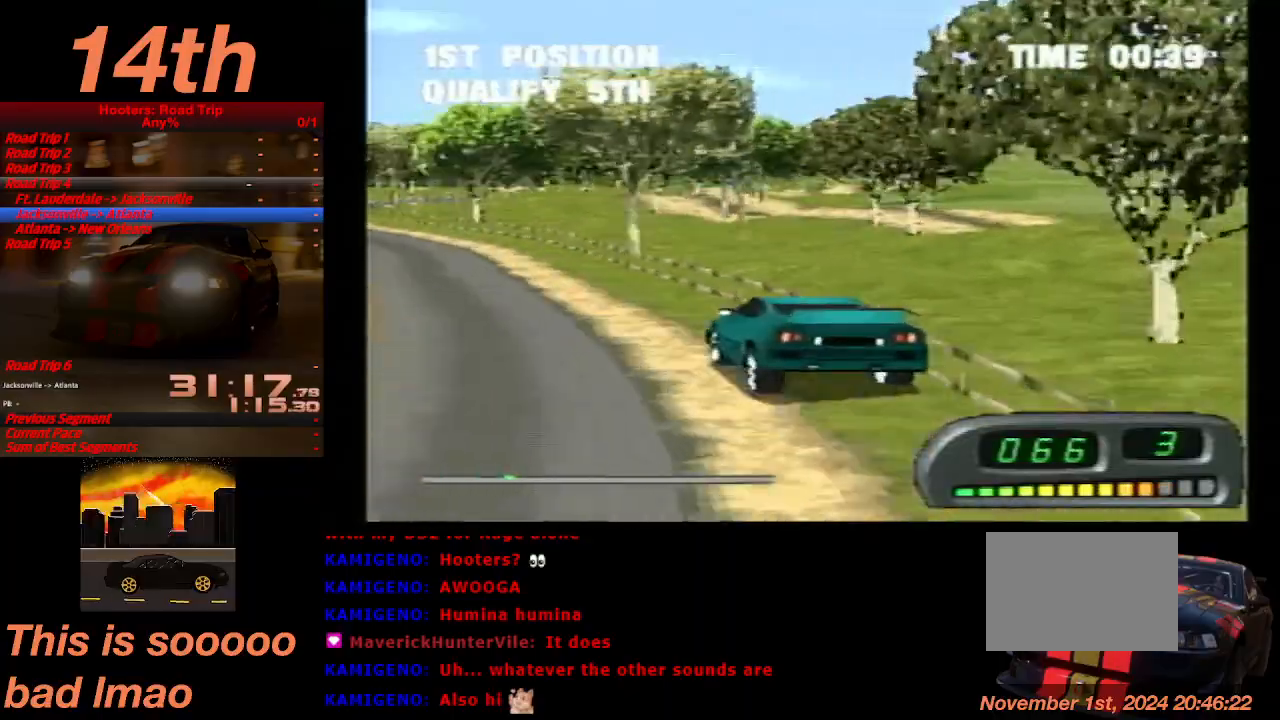
{"buttons": ["CROSS", "DPAD_RIGHT"], "left_stick": "center", "events": [[133, "DPAD_LEFT", "down"], [300, "DPAD_LEFT", "up"], [433, "DPAD_RIGHT", "down"]]}
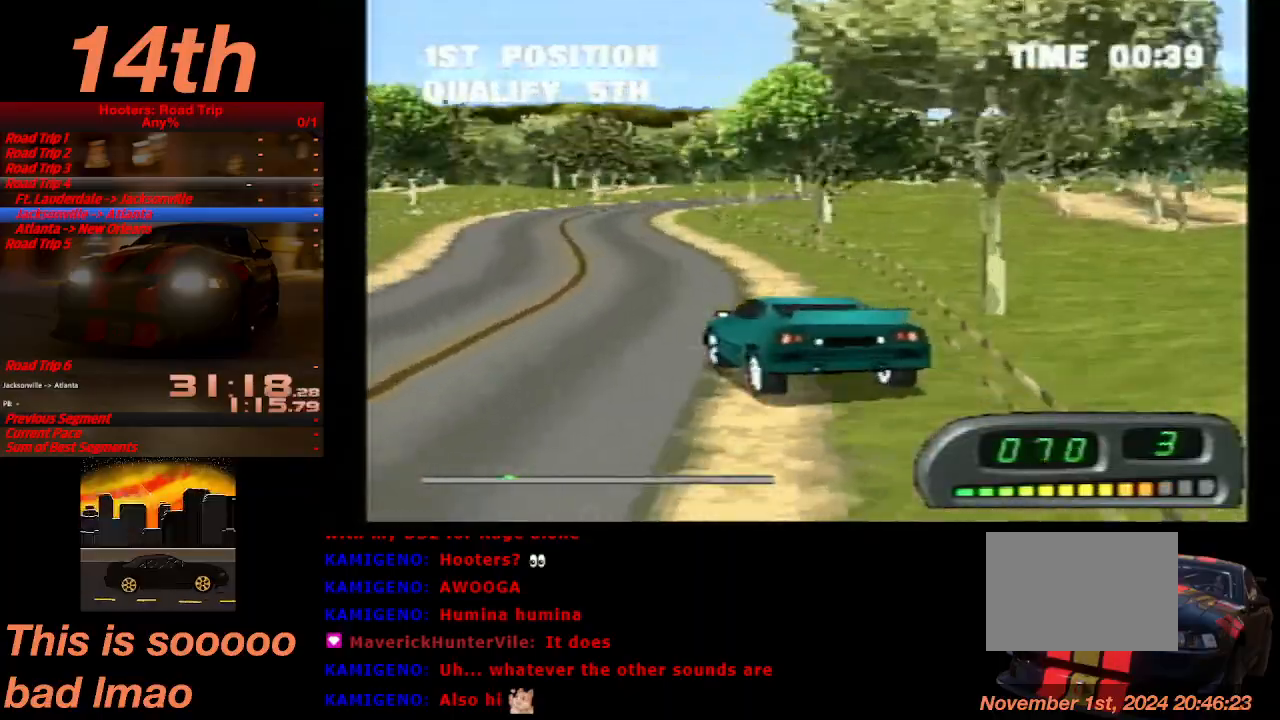
{"buttons": ["CROSS"], "left_stick": "center", "events": [[300, "DPAD_RIGHT", "up"]]}
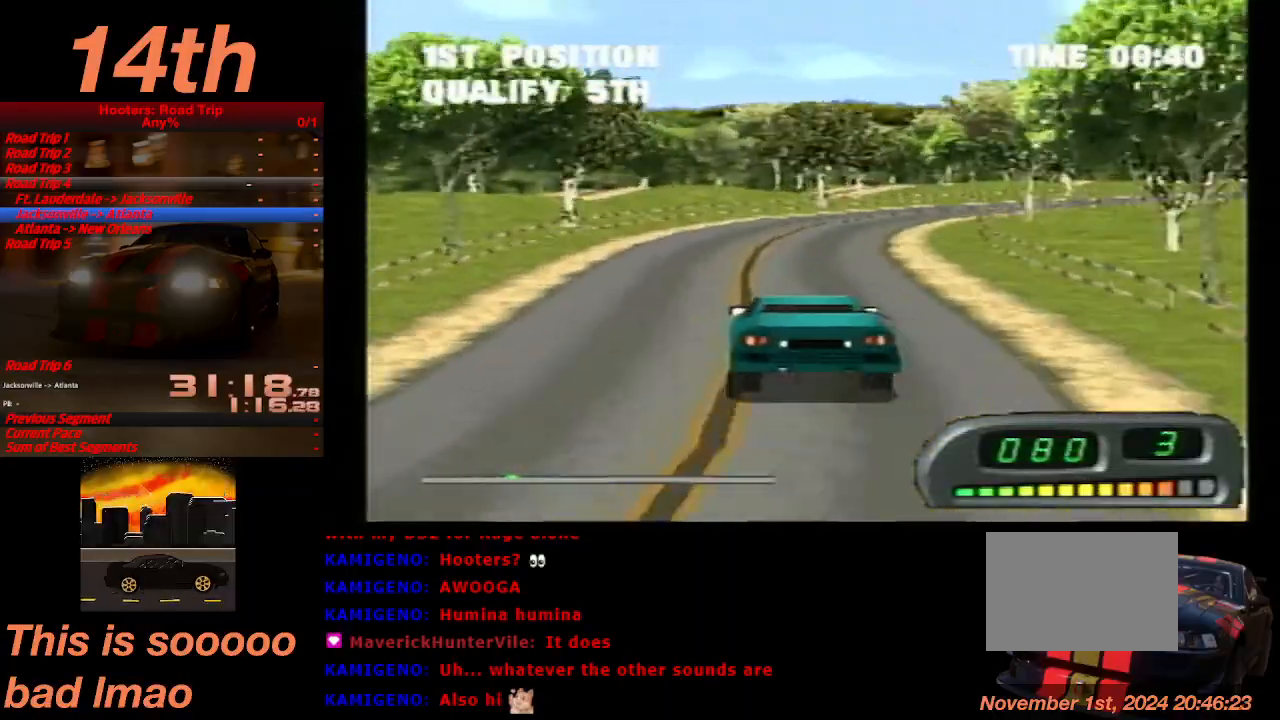
{"buttons": ["CROSS"], "left_stick": "center", "events": [[100, "DPAD_RIGHT", "down"], [400, "DPAD_RIGHT", "up"]]}
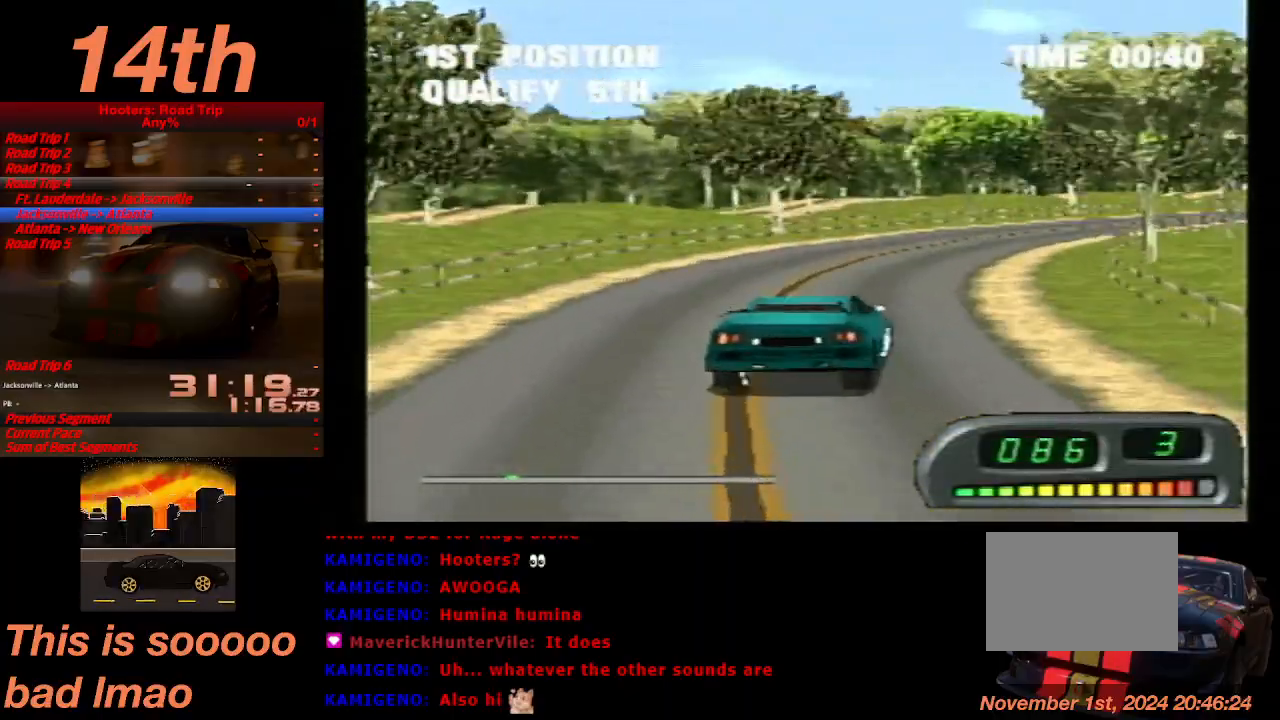
{"buttons": ["CROSS"], "left_stick": "center", "events": [[67, "DPAD_RIGHT", "down"], [267, "DPAD_RIGHT", "up"], [367, "DPAD_RIGHT", "down"], [467, "DPAD_RIGHT", "up"]]}